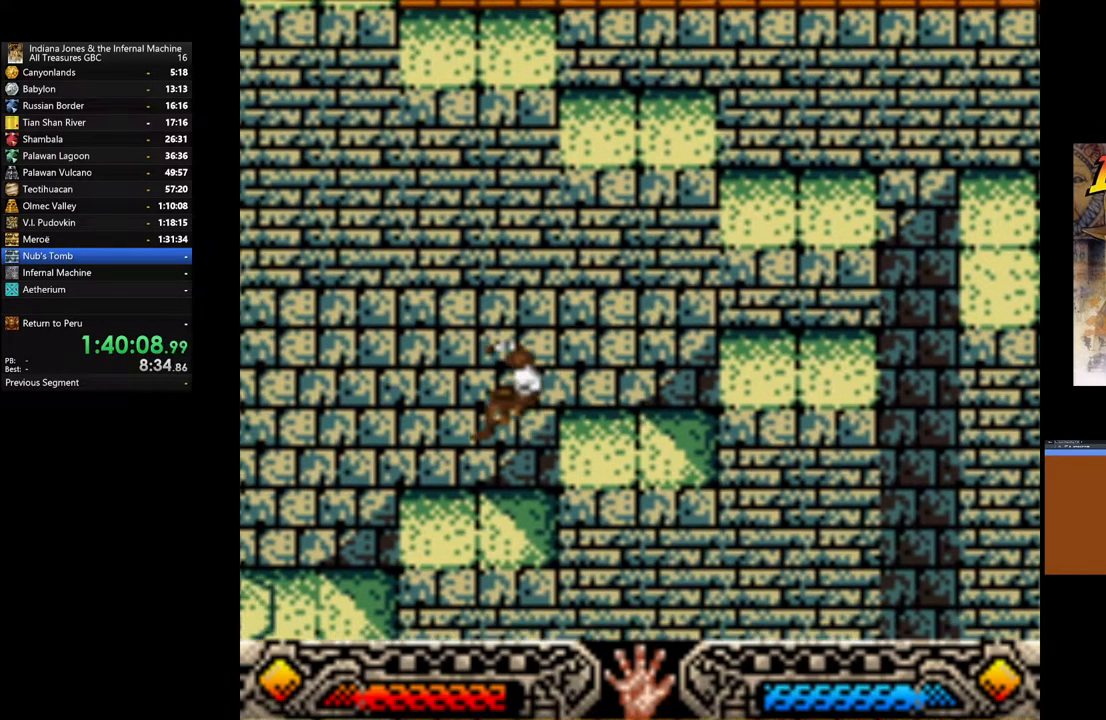
Gameplay with a controller (Xbox layout); each line is a JSON object with the inputs held at the frame after it. "events" lists button and stick changes between this image and that frame as [ms after this image, input, new state], when the widget could be followed in between.
{"buttons": [], "left_stick": "up-left", "right_stick": "center", "events": []}
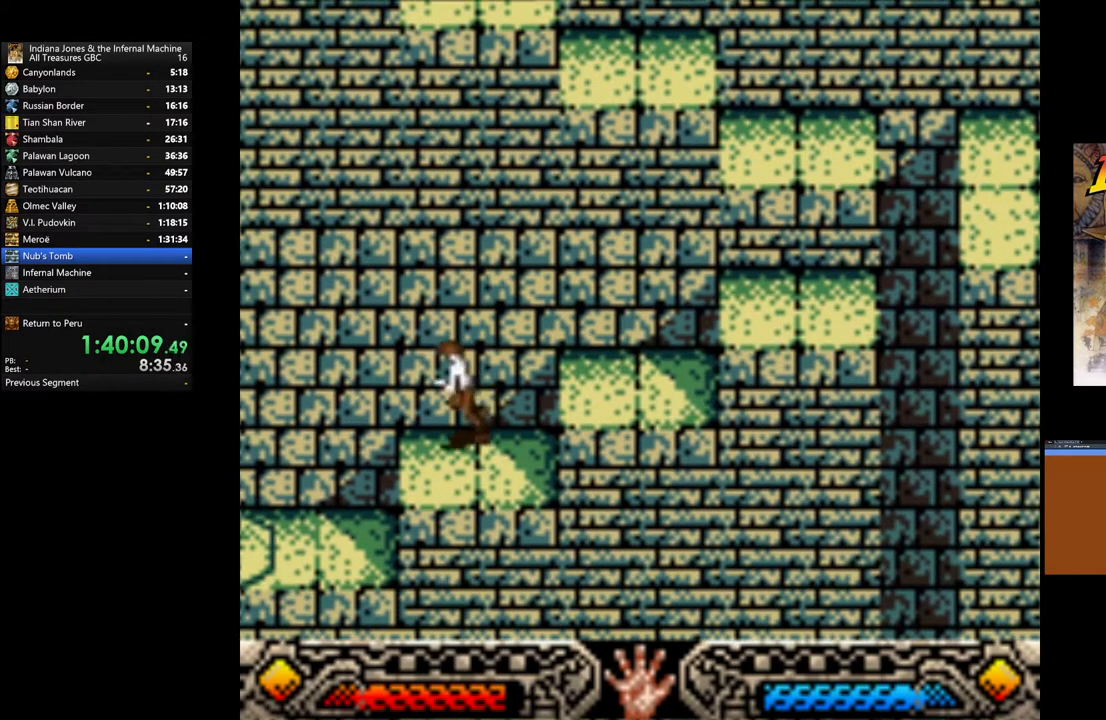
{"buttons": [], "left_stick": "left", "right_stick": "center", "events": [[200, "left_stick", "left"]]}
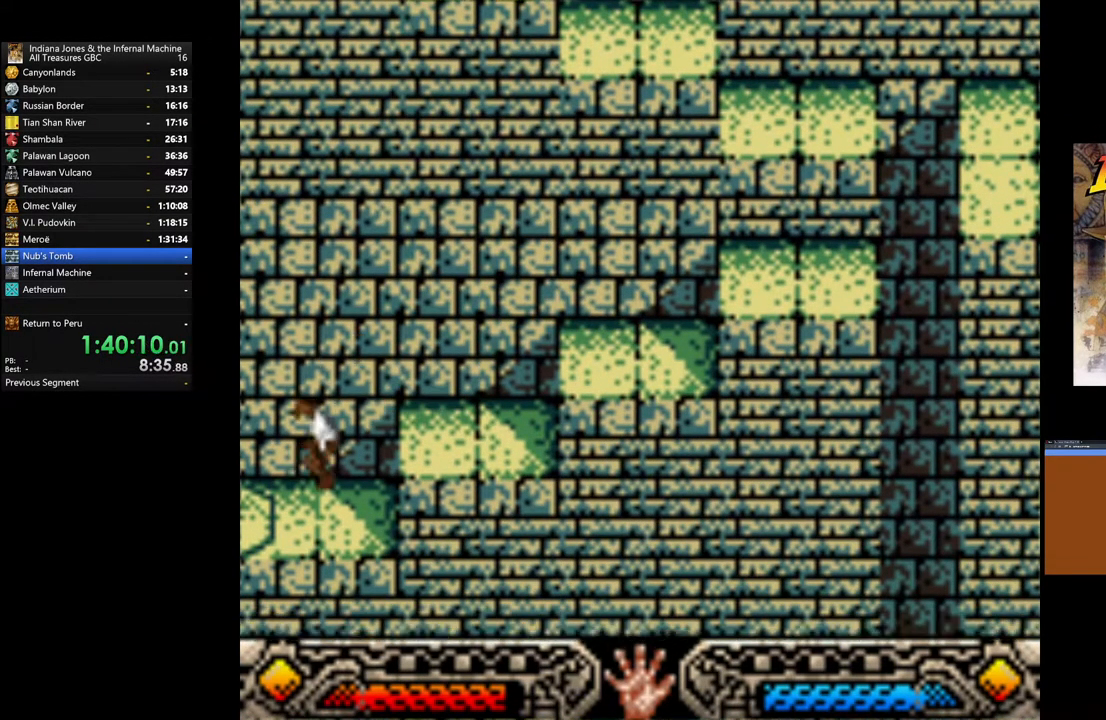
{"buttons": [], "left_stick": "left", "right_stick": "center", "events": []}
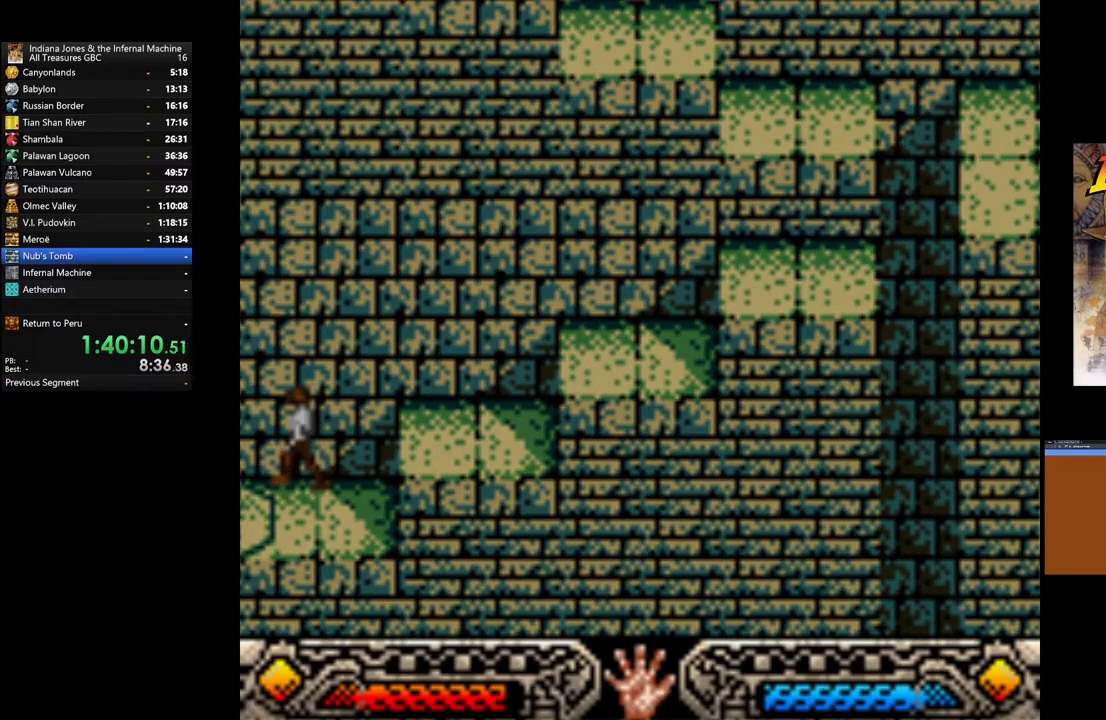
{"buttons": [], "left_stick": "center", "right_stick": "center", "events": [[217, "left_stick", "center"]]}
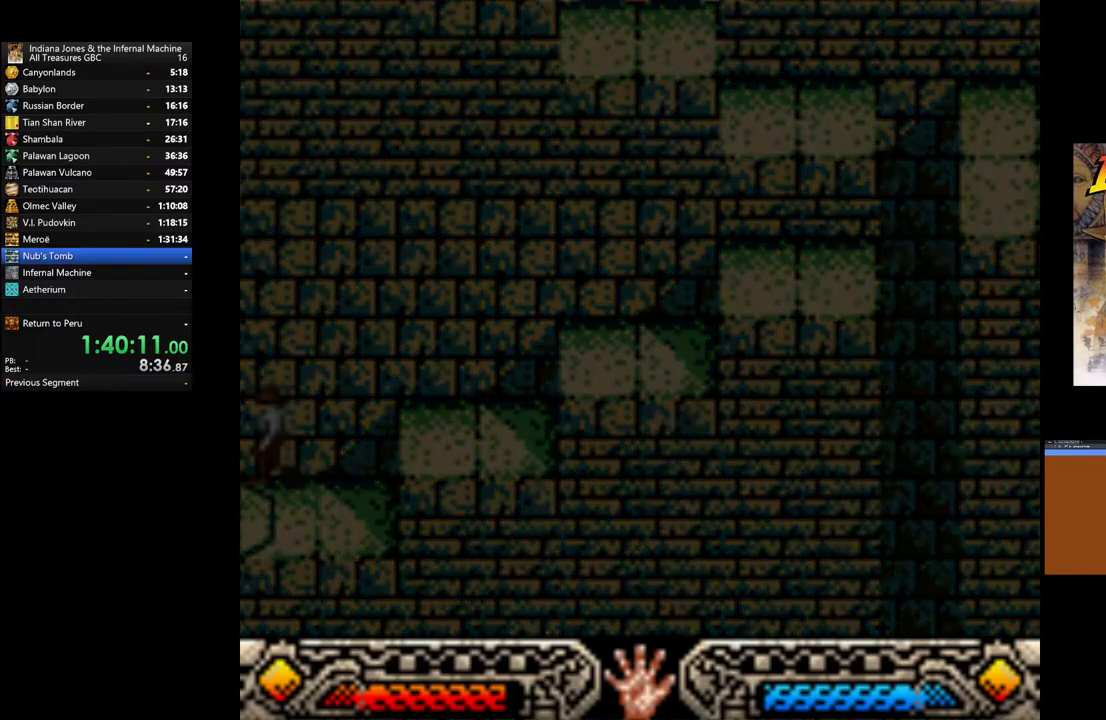
{"buttons": [], "left_stick": "center", "right_stick": "center", "events": []}
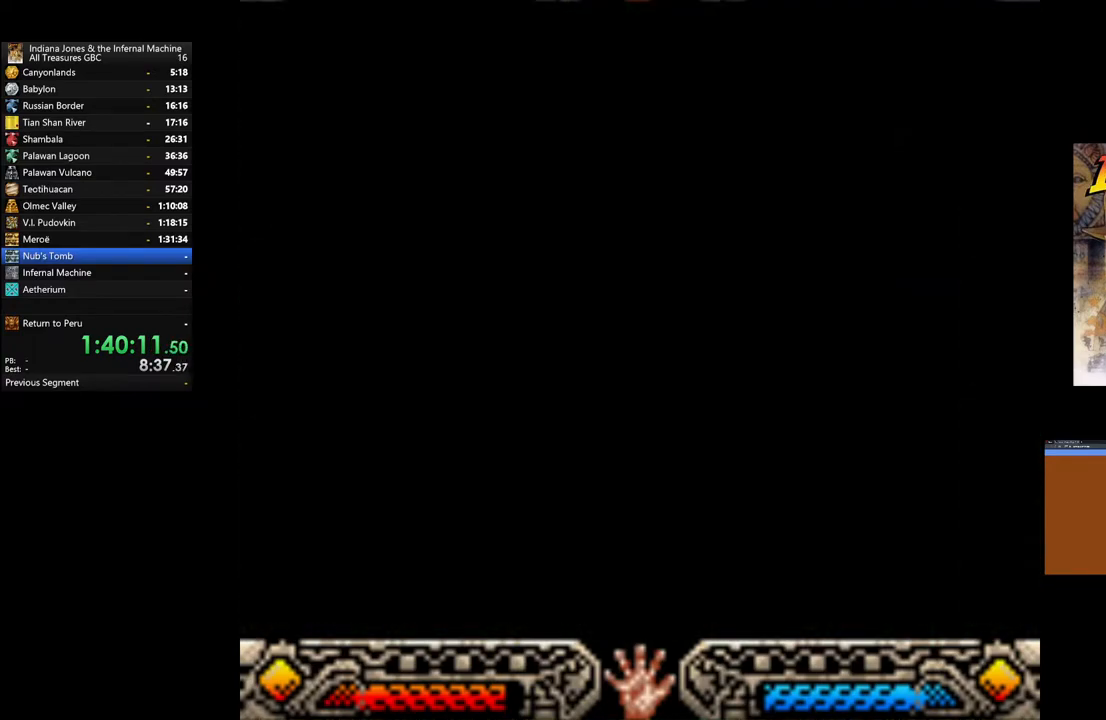
{"buttons": [], "left_stick": "center", "right_stick": "center", "events": []}
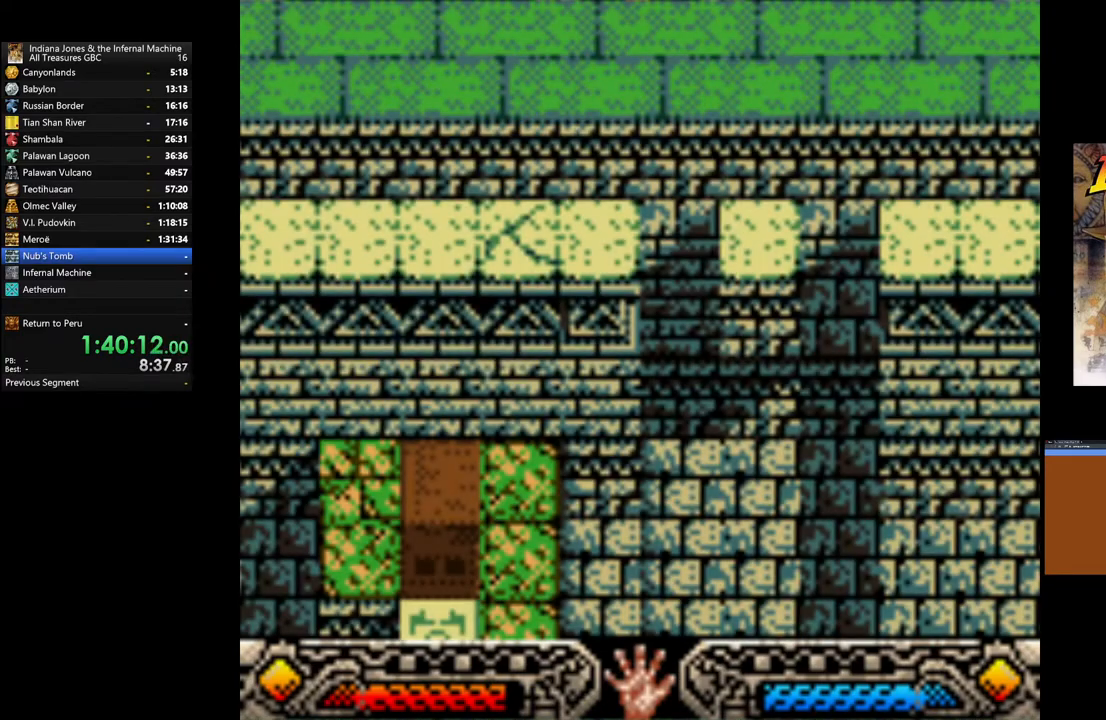
{"buttons": [], "left_stick": "center", "right_stick": "center", "events": []}
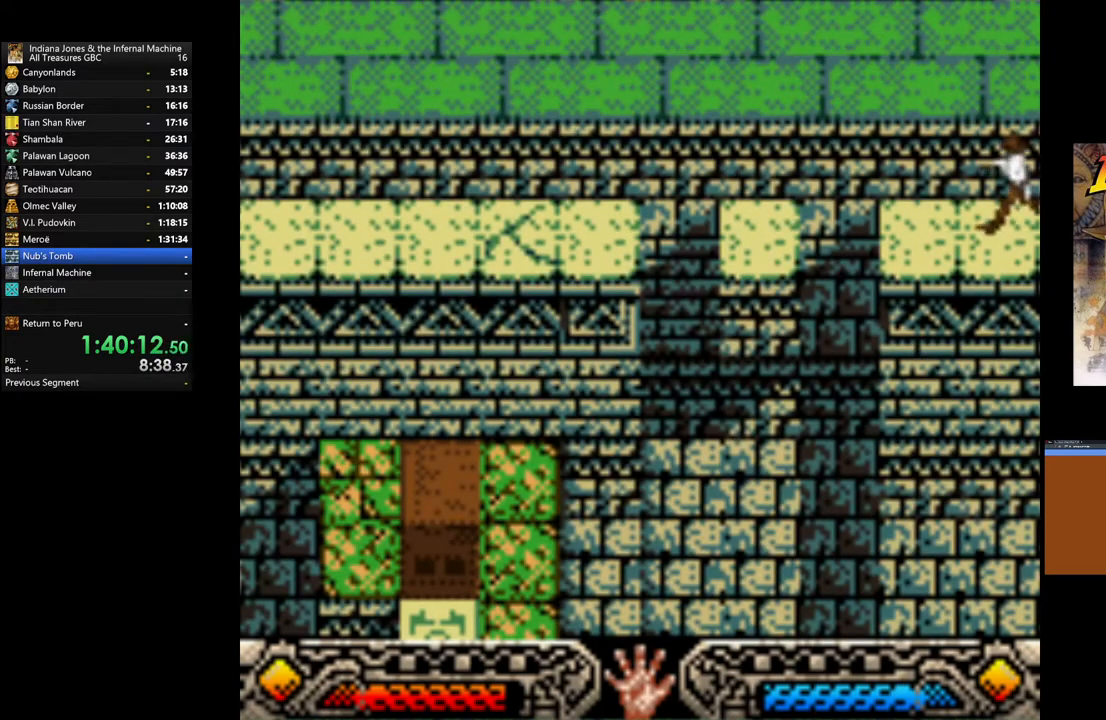
{"buttons": [], "left_stick": "center", "right_stick": "center", "events": []}
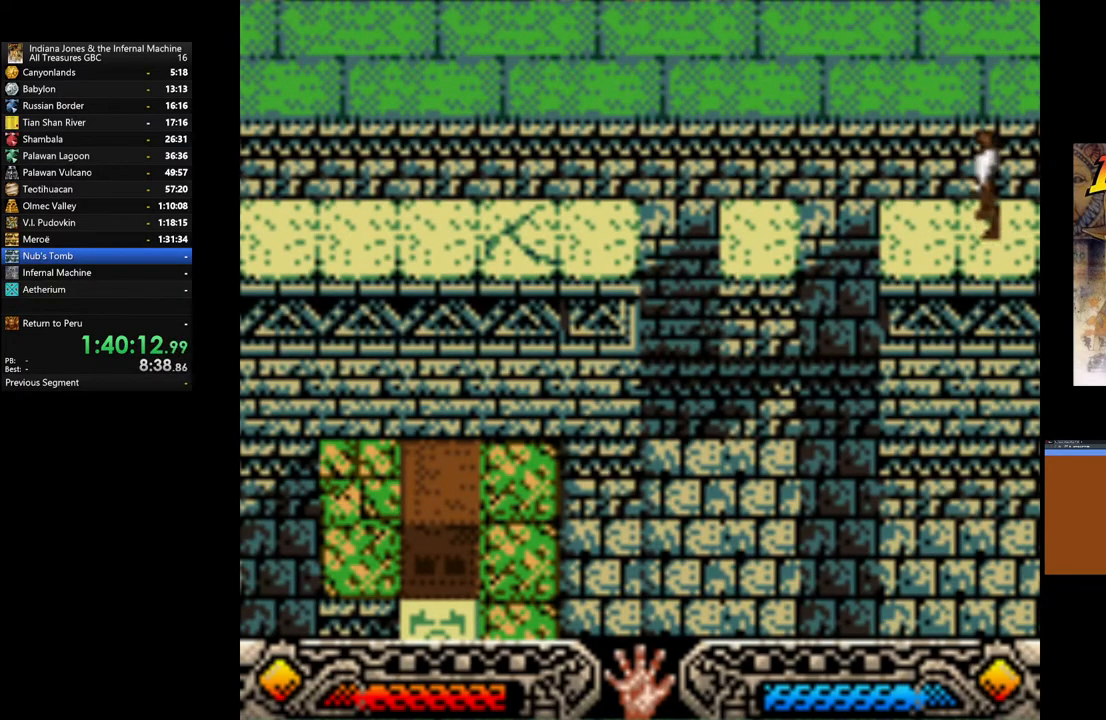
{"buttons": ["B"], "left_stick": "left", "right_stick": "center", "events": [[67, "left_stick", "left"], [233, "B", "down"]]}
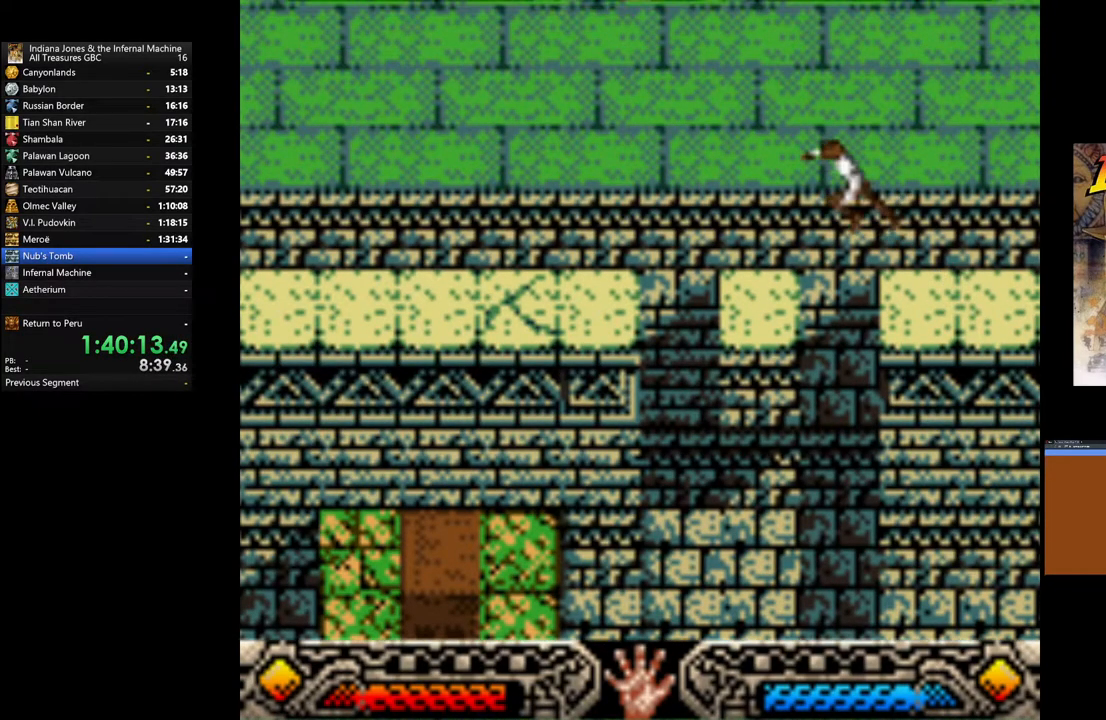
{"buttons": [], "left_stick": "center", "right_stick": "center", "events": [[150, "B", "up"], [217, "left_stick", "center"]]}
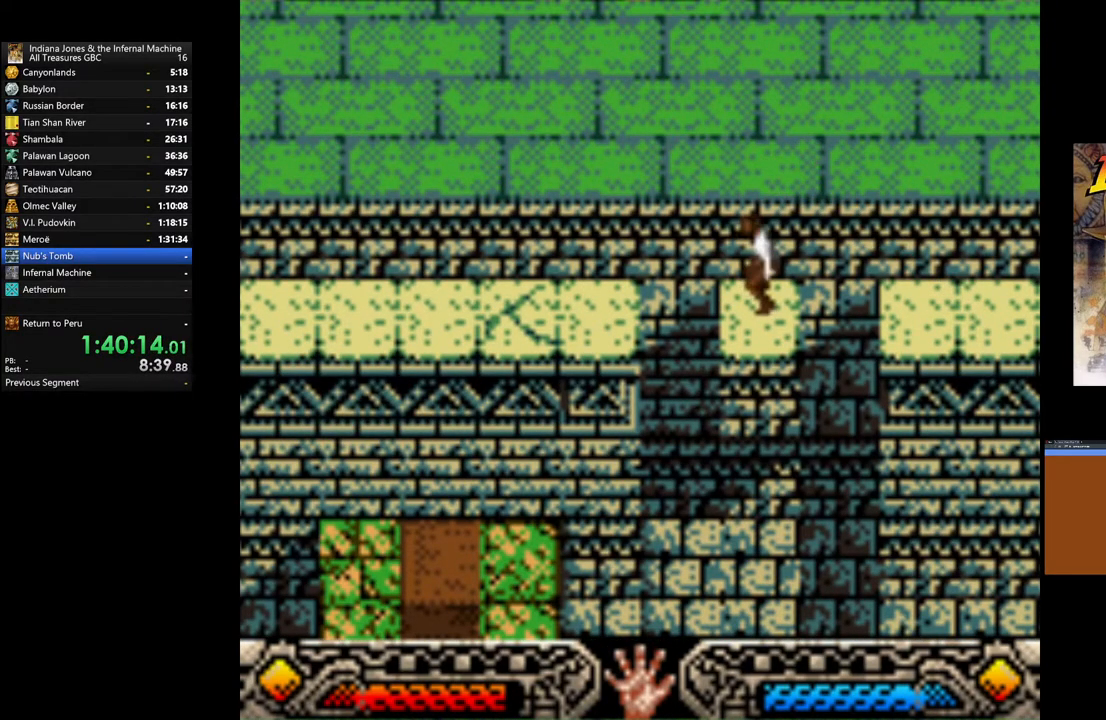
{"buttons": ["B"], "left_stick": "left", "right_stick": "center", "events": [[267, "left_stick", "left"], [300, "B", "down"]]}
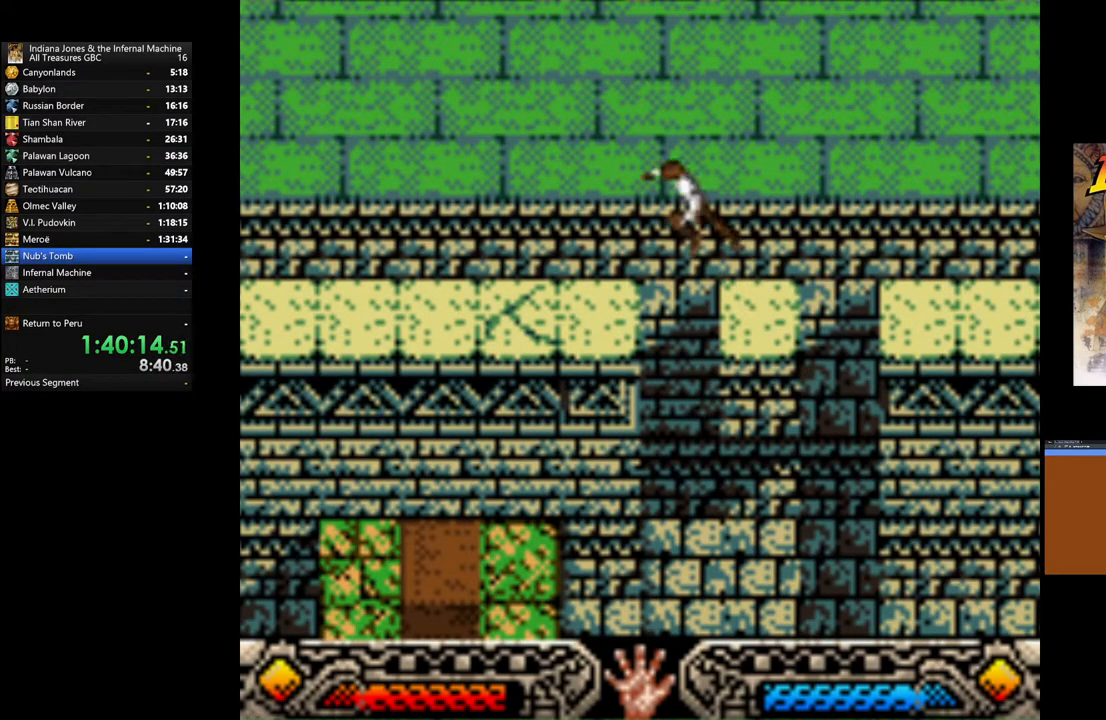
{"buttons": [], "left_stick": "up-left", "right_stick": "center", "events": [[233, "B", "up"], [433, "left_stick", "up-left"]]}
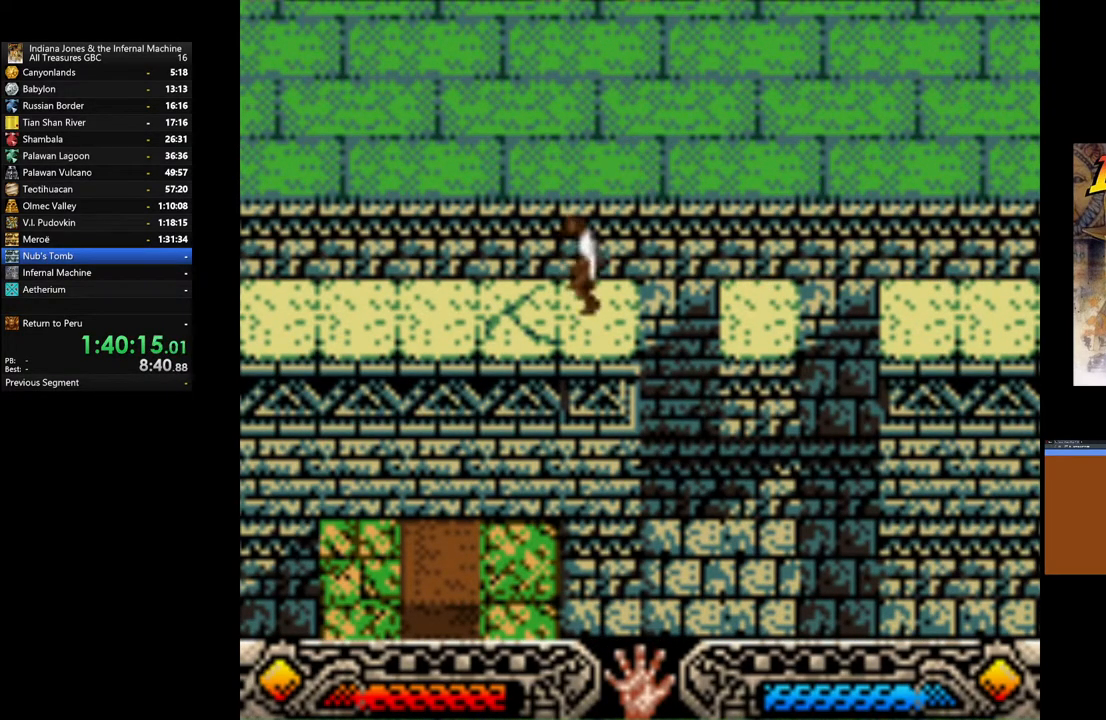
{"buttons": [], "left_stick": "up-left", "right_stick": "center", "events": []}
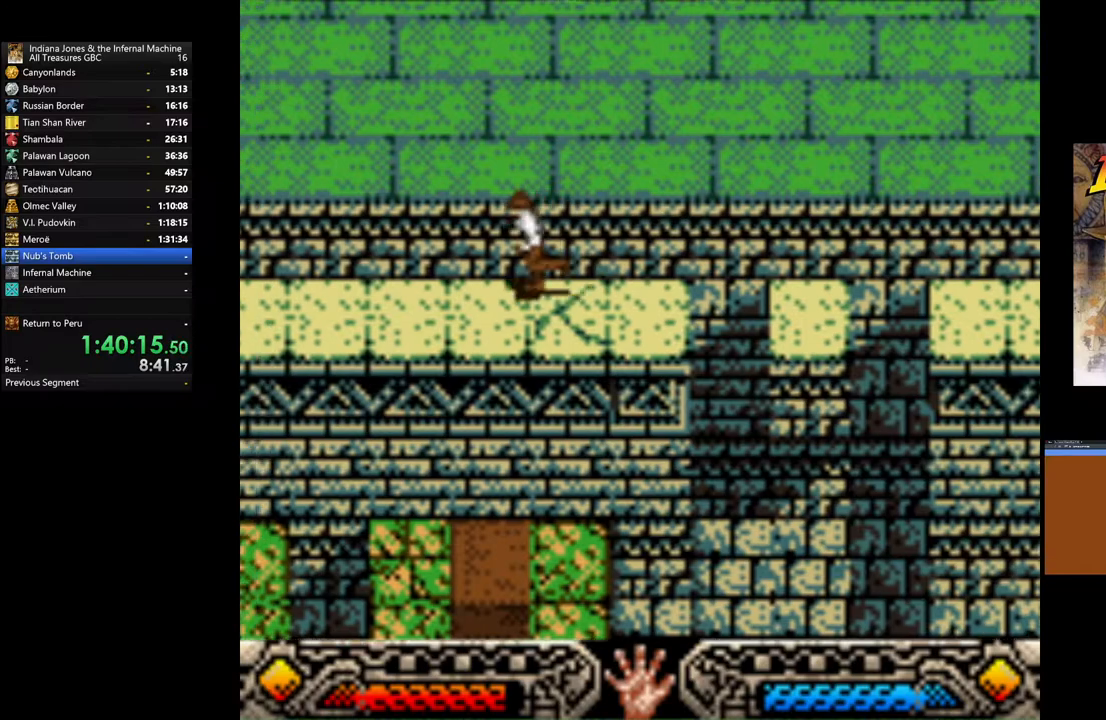
{"buttons": [], "left_stick": "up-left", "right_stick": "center", "events": []}
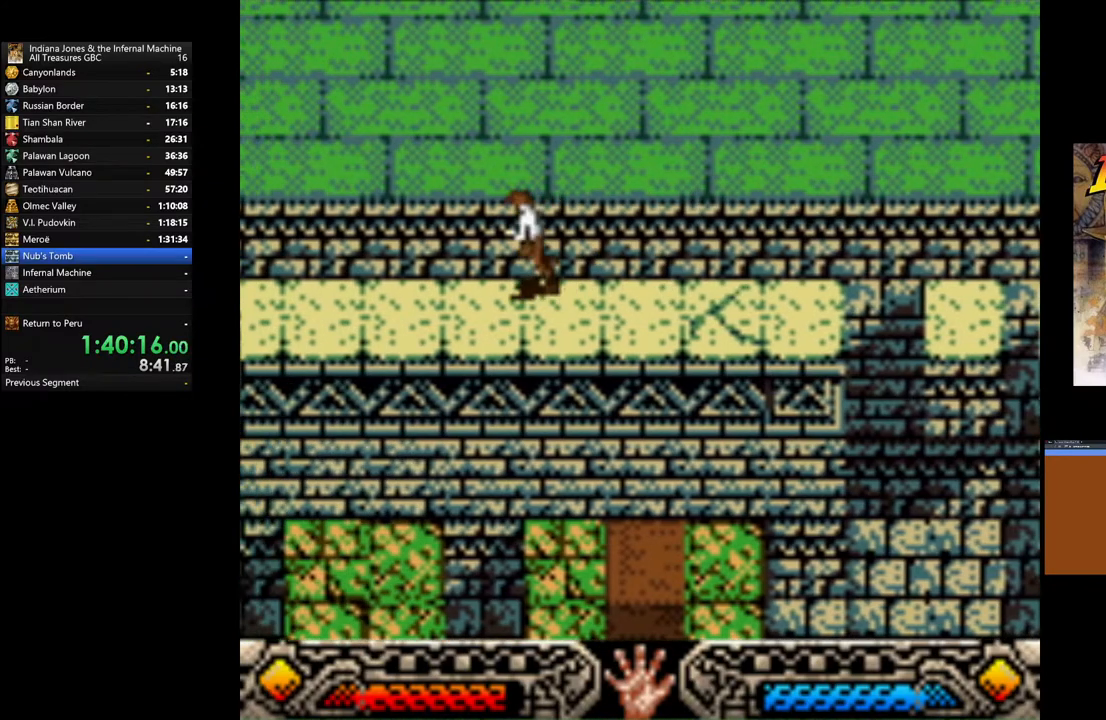
{"buttons": [], "left_stick": "up-left", "right_stick": "center", "events": []}
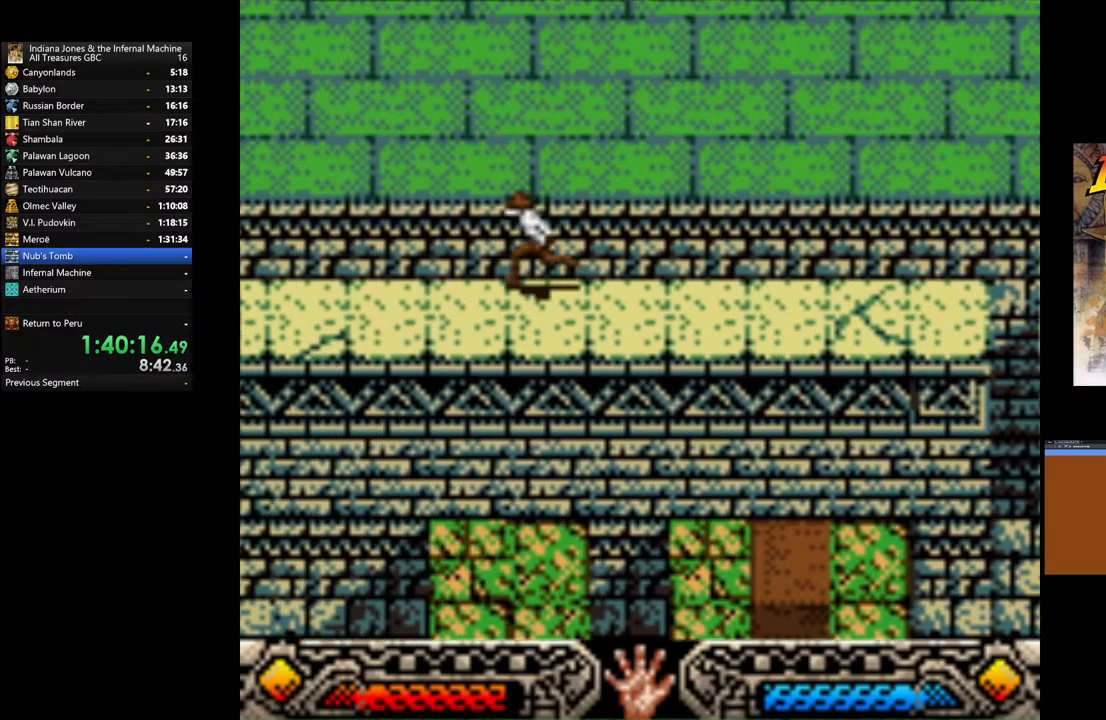
{"buttons": [], "left_stick": "up-left", "right_stick": "center", "events": []}
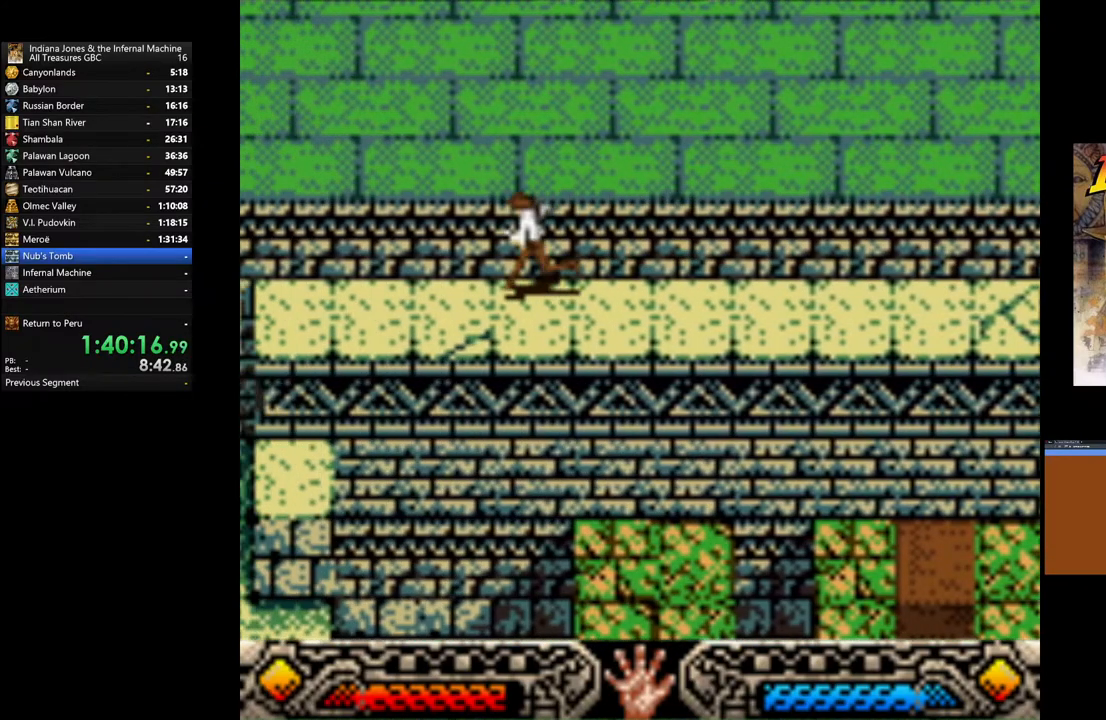
{"buttons": [], "left_stick": "up-left", "right_stick": "center", "events": []}
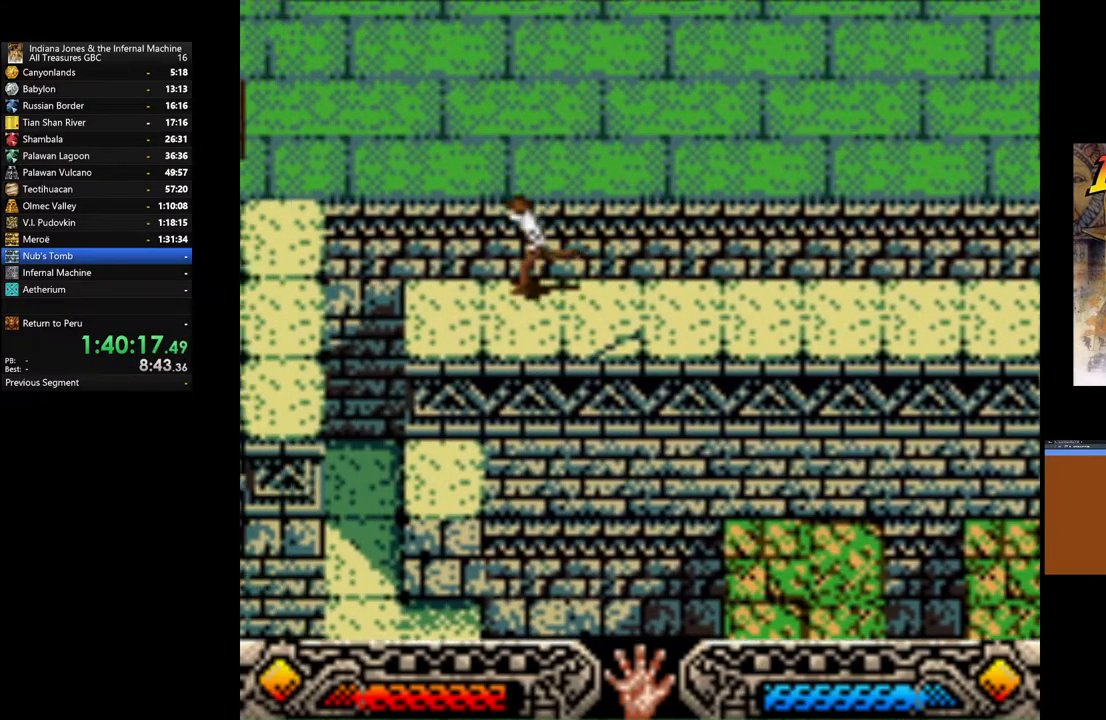
{"buttons": ["B"], "left_stick": "up-left", "right_stick": "center", "events": [[317, "B", "down"]]}
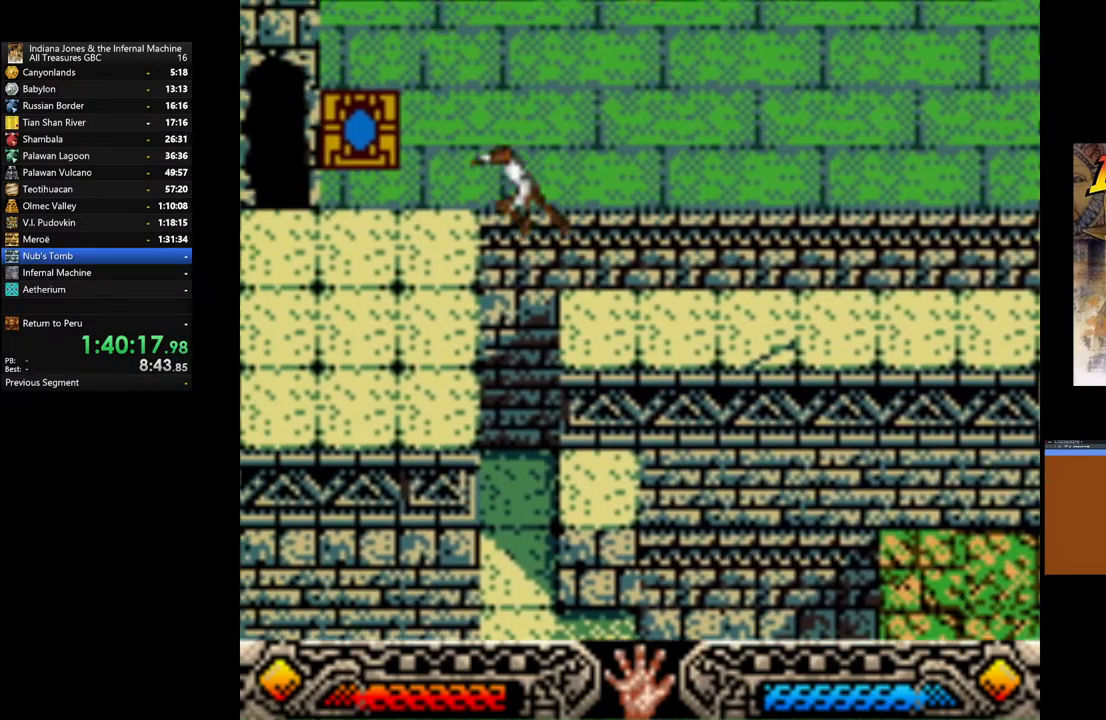
{"buttons": [], "left_stick": "up-left", "right_stick": "center", "events": [[283, "B", "up"]]}
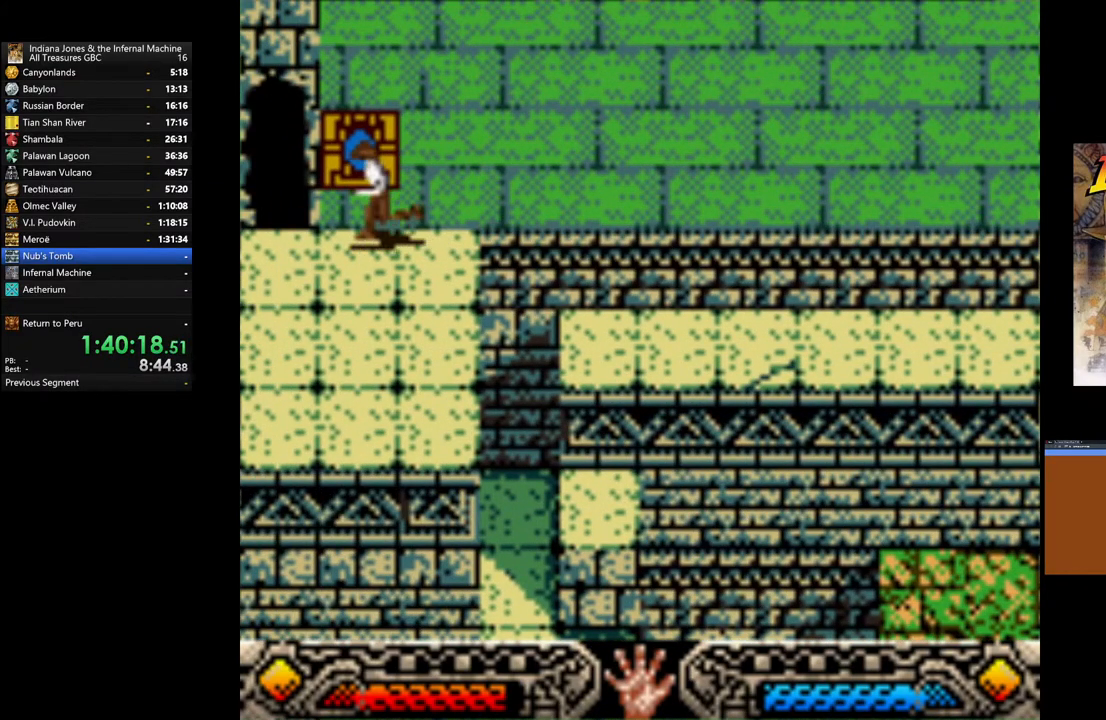
{"buttons": [], "left_stick": "center", "right_stick": "center", "events": [[33, "left_stick", "up"], [133, "START", "down"], [200, "left_stick", "center"], [317, "START", "up"]]}
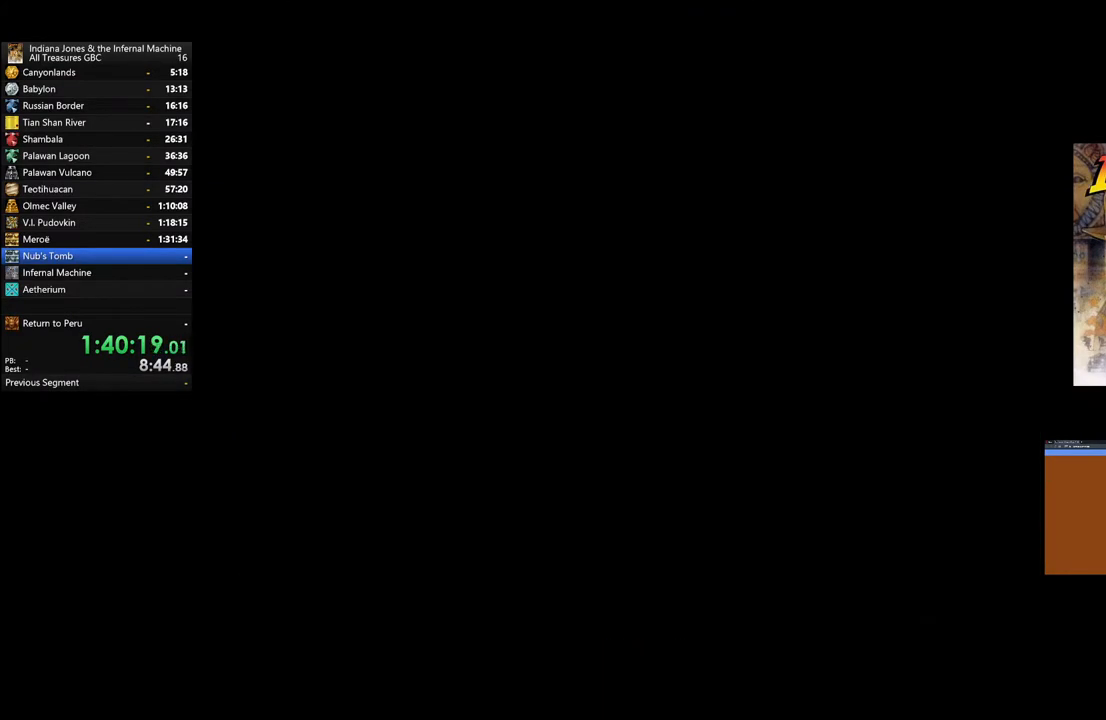
{"buttons": [], "left_stick": "center", "right_stick": "center", "events": []}
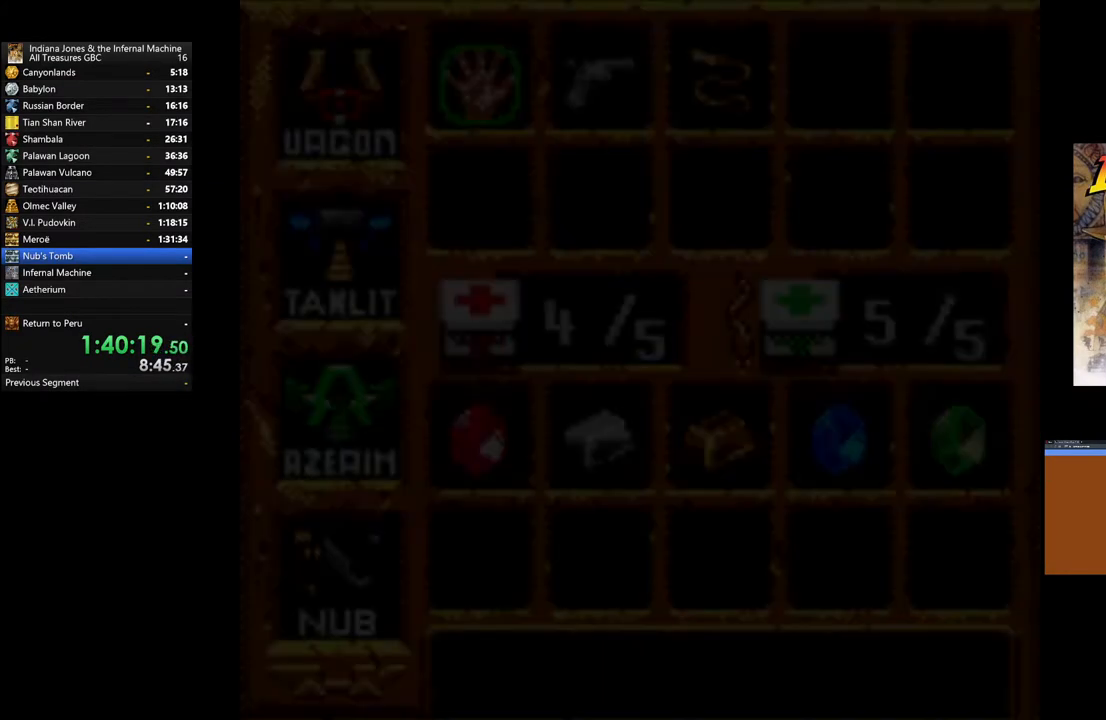
{"buttons": [], "left_stick": "center", "right_stick": "center", "events": []}
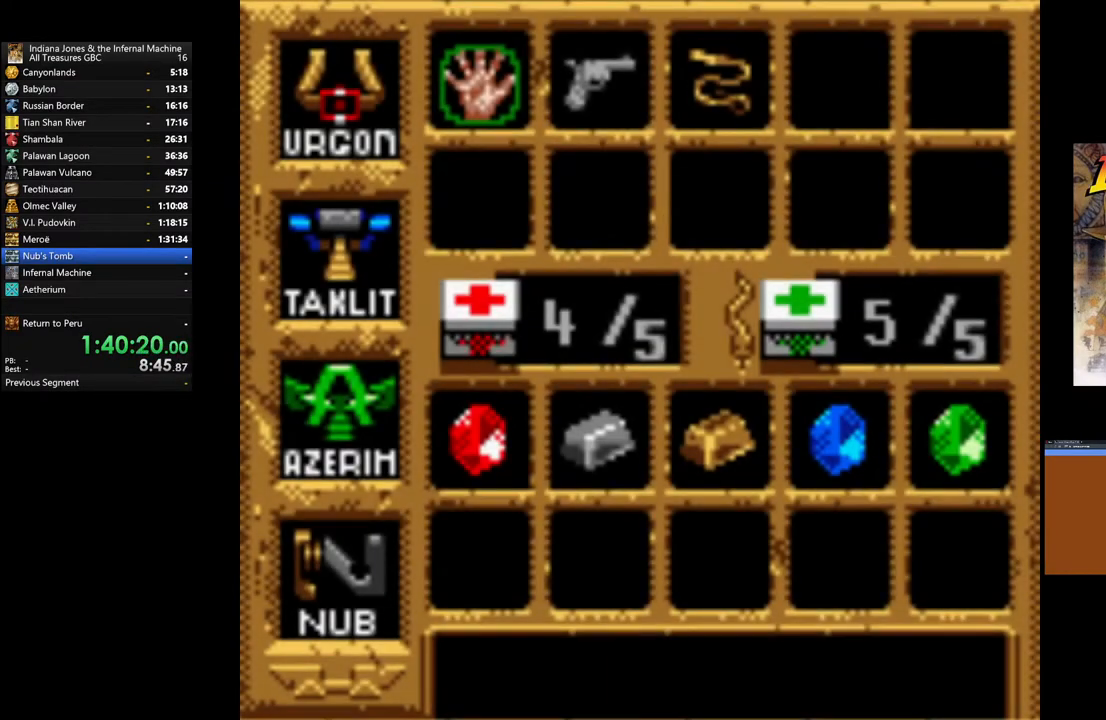
{"buttons": ["DPAD_DOWN"], "left_stick": "center", "right_stick": "center", "events": [[133, "DPAD_LEFT", "down"], [283, "DPAD_LEFT", "up"], [400, "DPAD_DOWN", "down"]]}
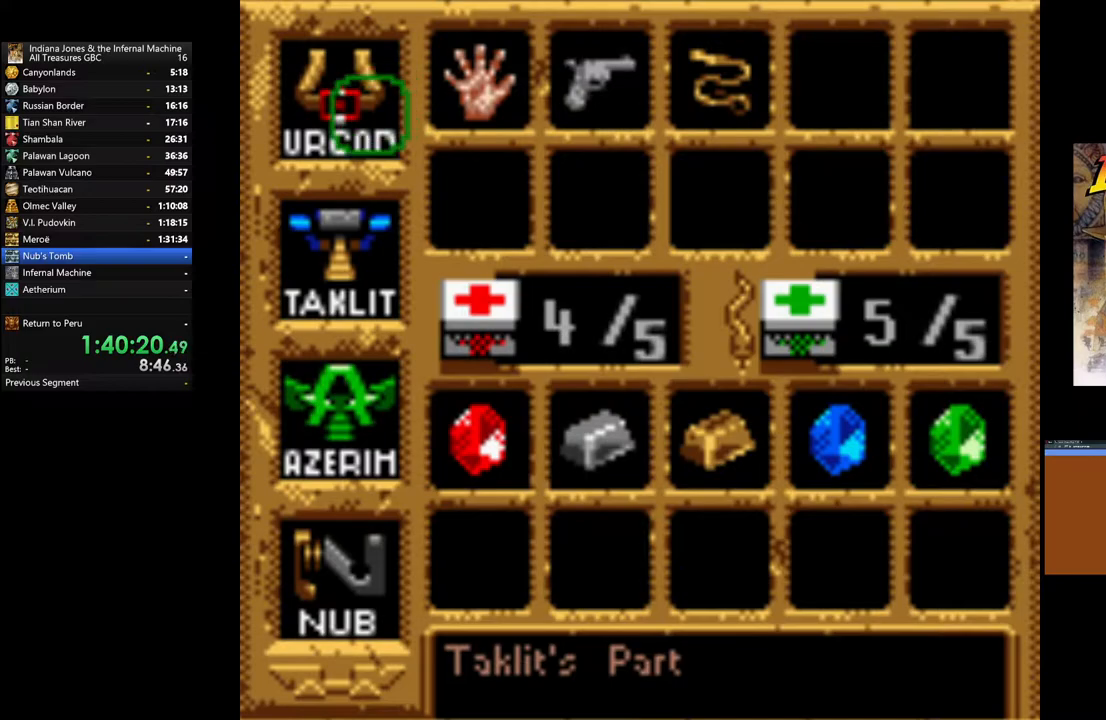
{"buttons": ["DPAD_DOWN"], "left_stick": "center", "right_stick": "center", "events": [[33, "DPAD_DOWN", "up"], [83, "DPAD_DOWN", "down"], [200, "DPAD_DOWN", "up"], [267, "DPAD_DOWN", "down"], [383, "DPAD_DOWN", "up"], [450, "DPAD_DOWN", "down"]]}
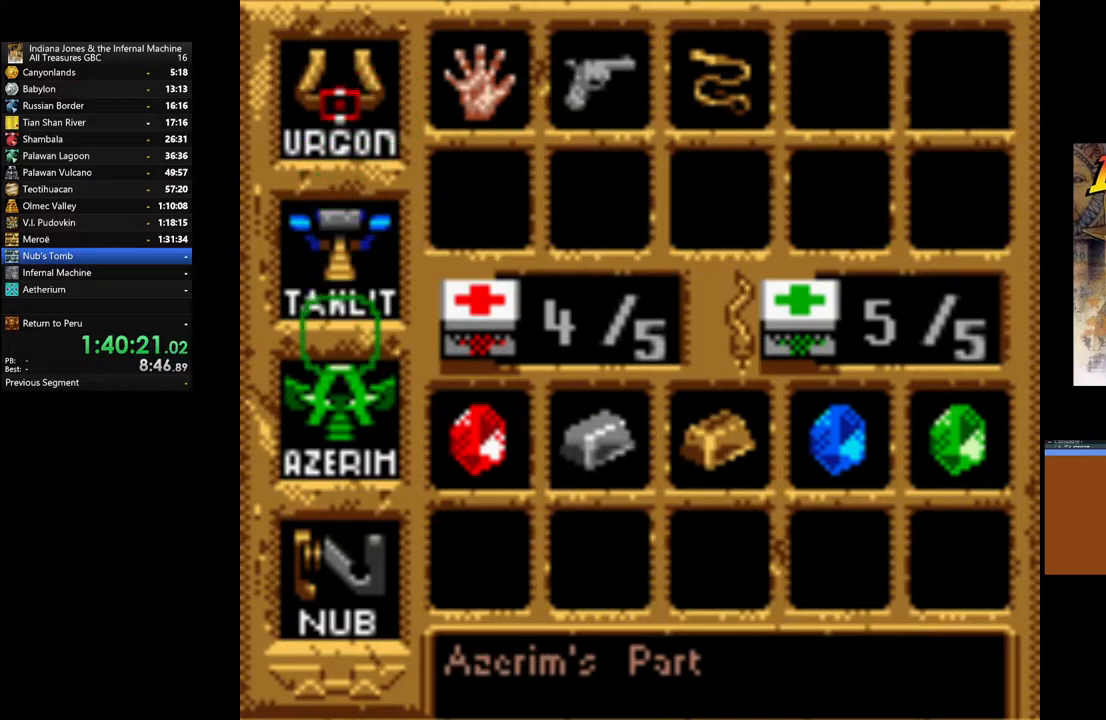
{"buttons": ["A"], "left_stick": "center", "right_stick": "center", "events": [[50, "DPAD_DOWN", "up"], [500, "A", "down"]]}
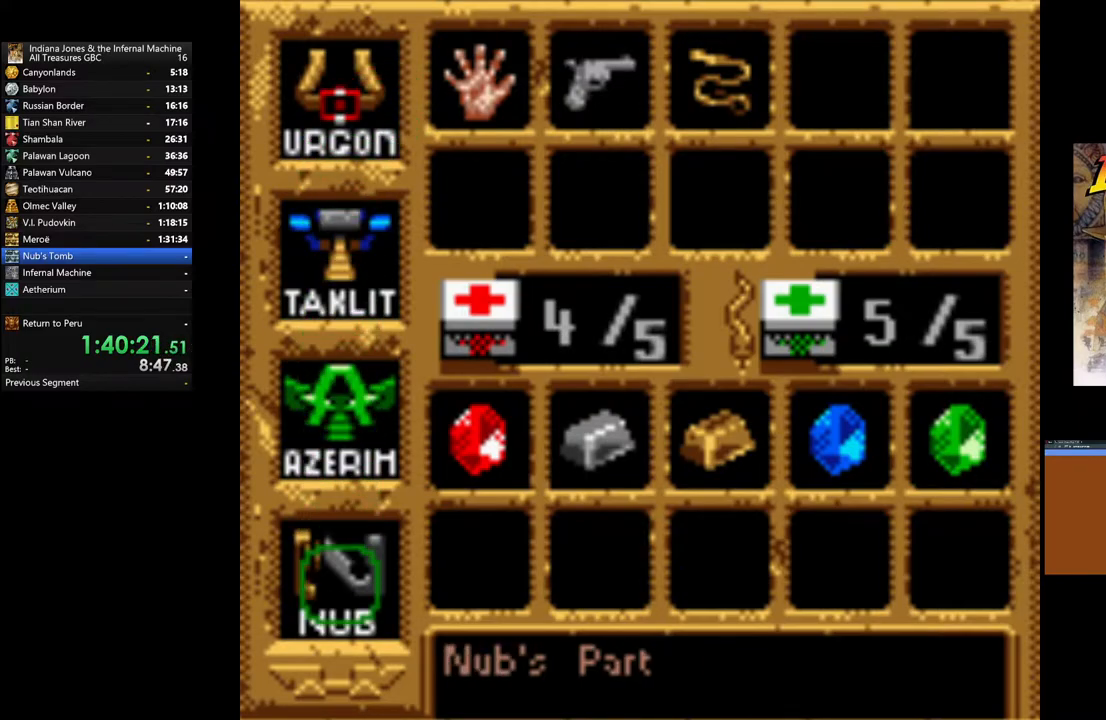
{"buttons": [], "left_stick": "center", "right_stick": "center", "events": [[150, "A", "up"], [250, "A", "down"], [367, "A", "up"]]}
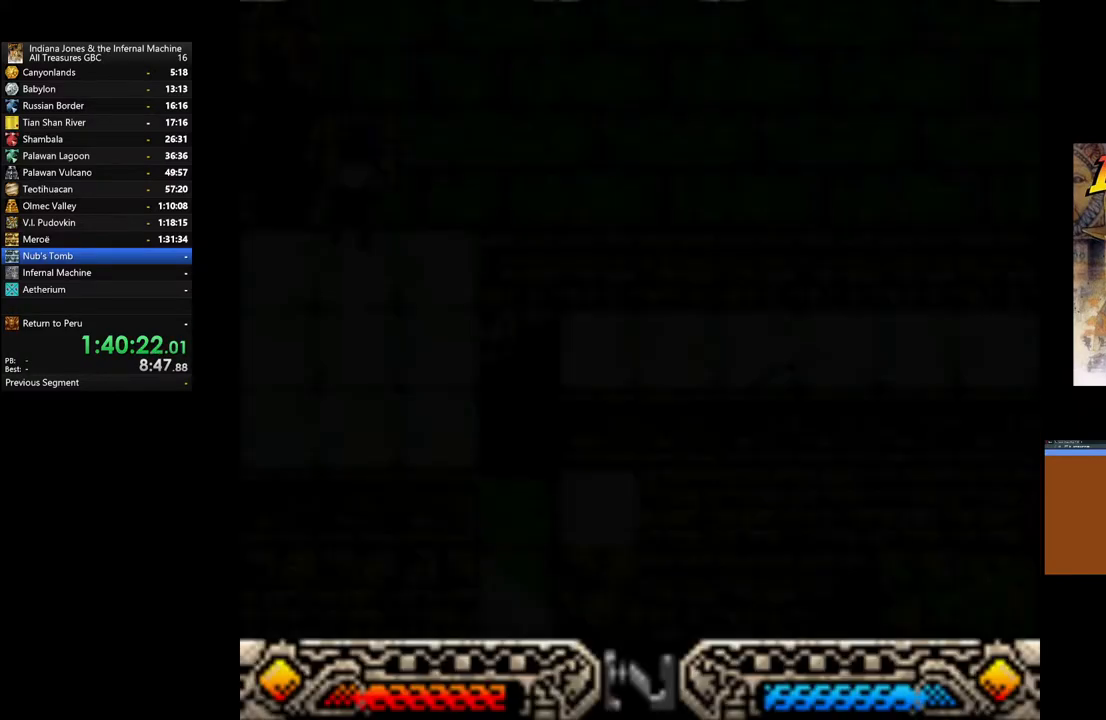
{"buttons": [], "left_stick": "center", "right_stick": "center", "events": [[150, "A", "down"], [267, "A", "up"], [350, "A", "down"], [483, "A", "up"]]}
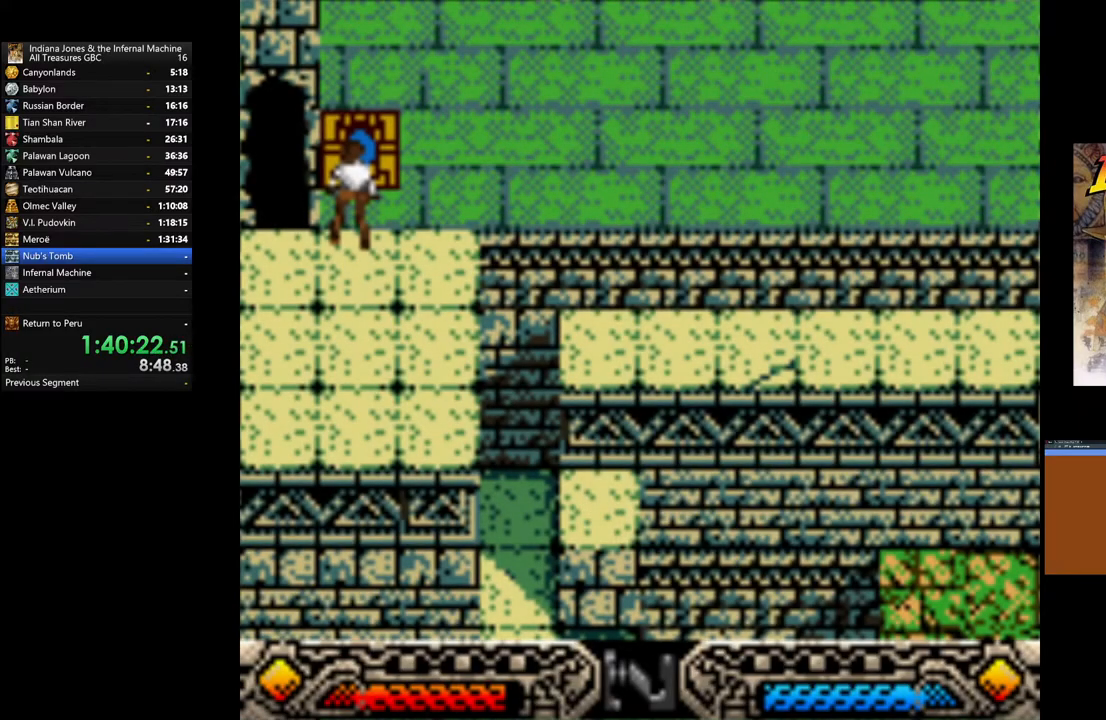
{"buttons": [], "left_stick": "center", "right_stick": "center", "events": [[50, "A", "down"], [183, "A", "up"], [267, "A", "down"], [417, "A", "up"]]}
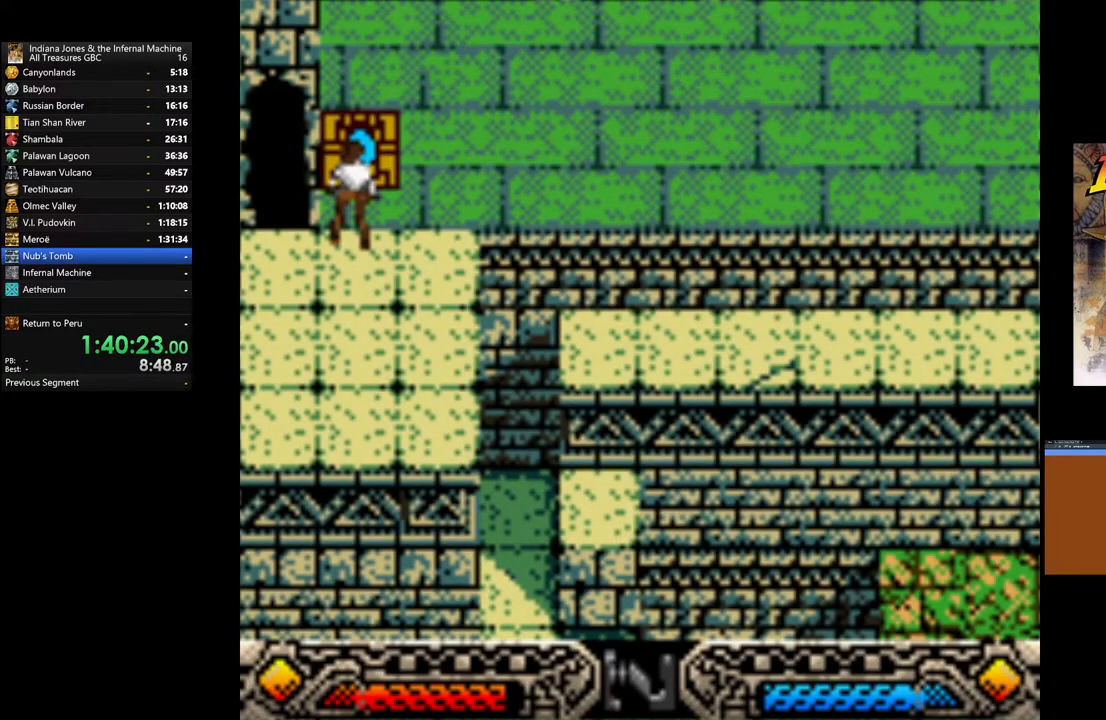
{"buttons": [], "left_stick": "center", "right_stick": "center", "events": []}
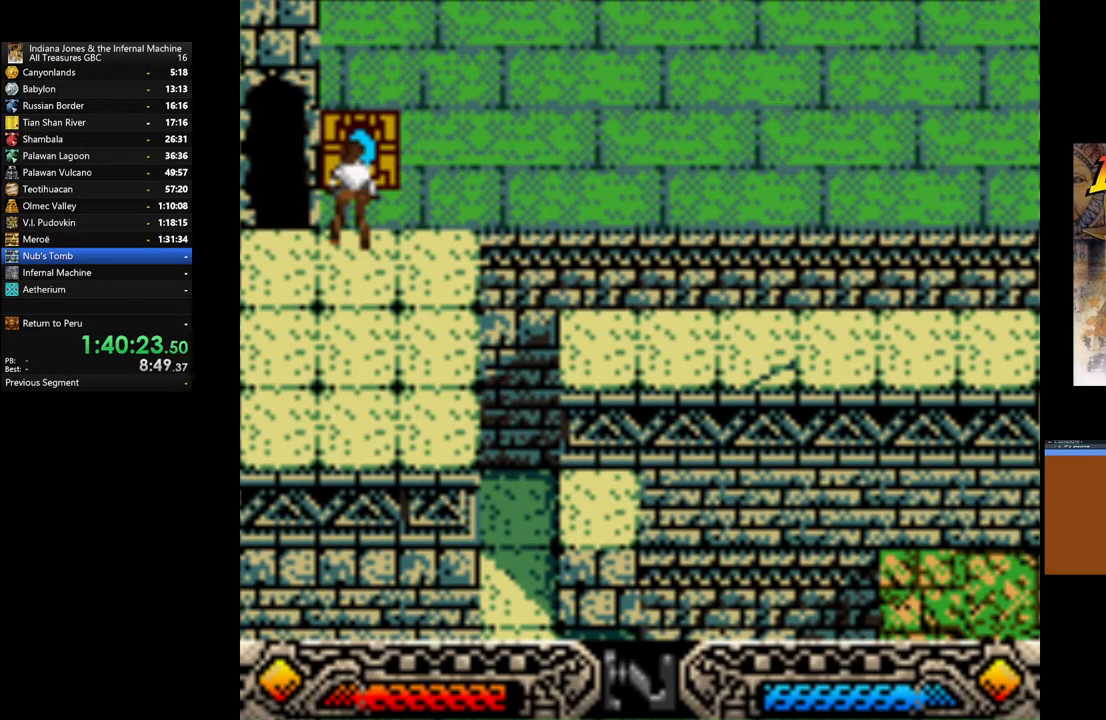
{"buttons": [], "left_stick": "right", "right_stick": "center", "events": [[433, "left_stick", "right"]]}